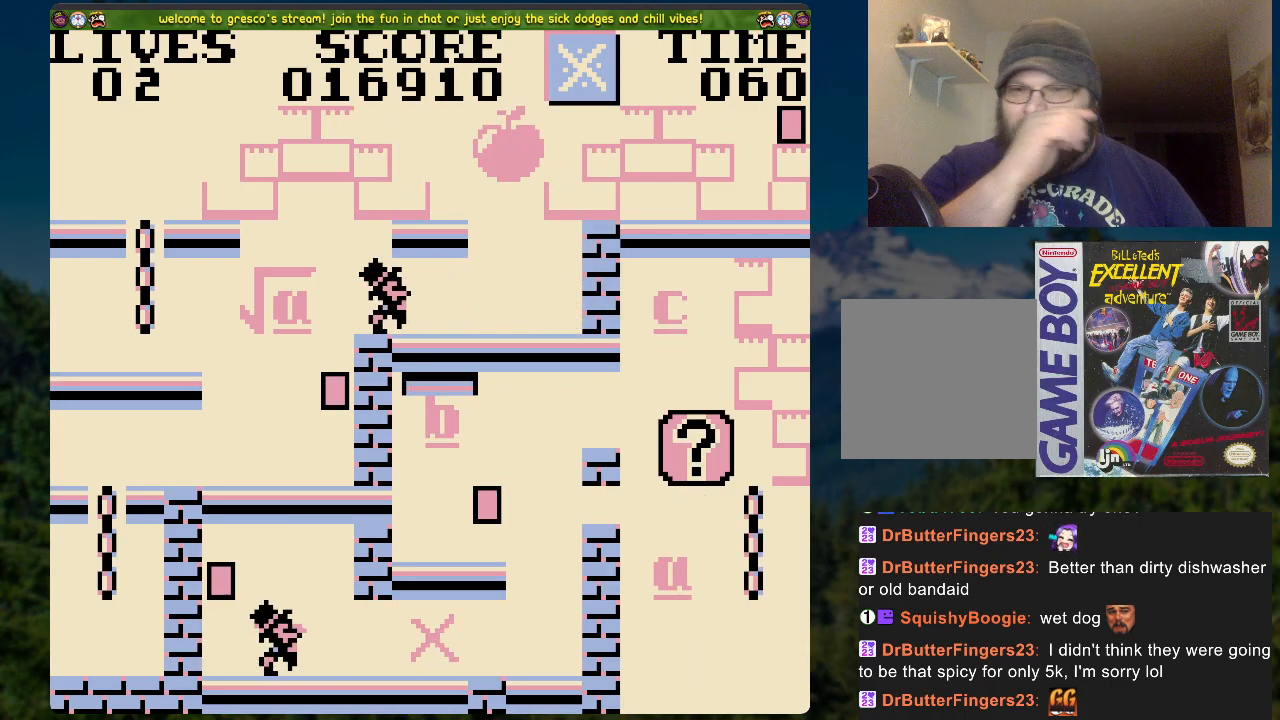
Gameplay with a controller (Xbox layout); each line is a JSON object with the inputs held at the frame after it. "events" lists button and stick changes between this image and that frame as [ms after this image, input, new state], when the widget could be followed in between.
{"buttons": [], "left_stick": "center", "right_stick": "center", "events": []}
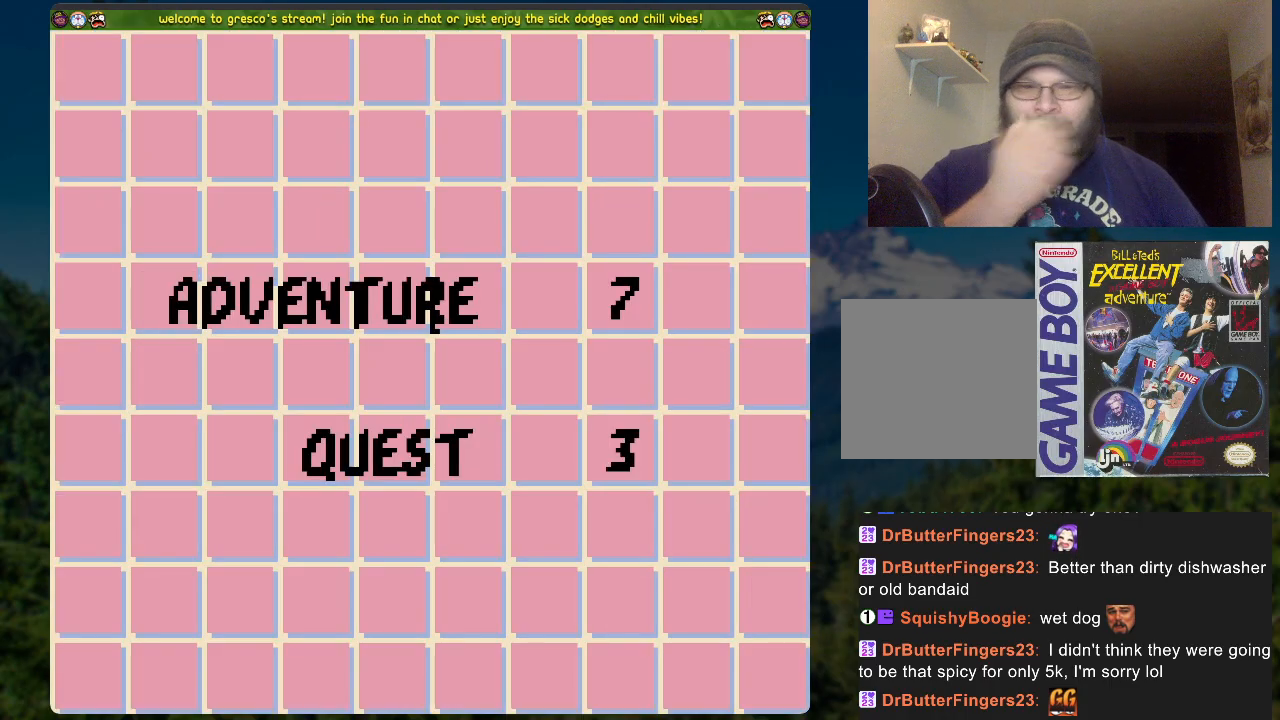
{"buttons": [], "left_stick": "center", "right_stick": "center", "events": []}
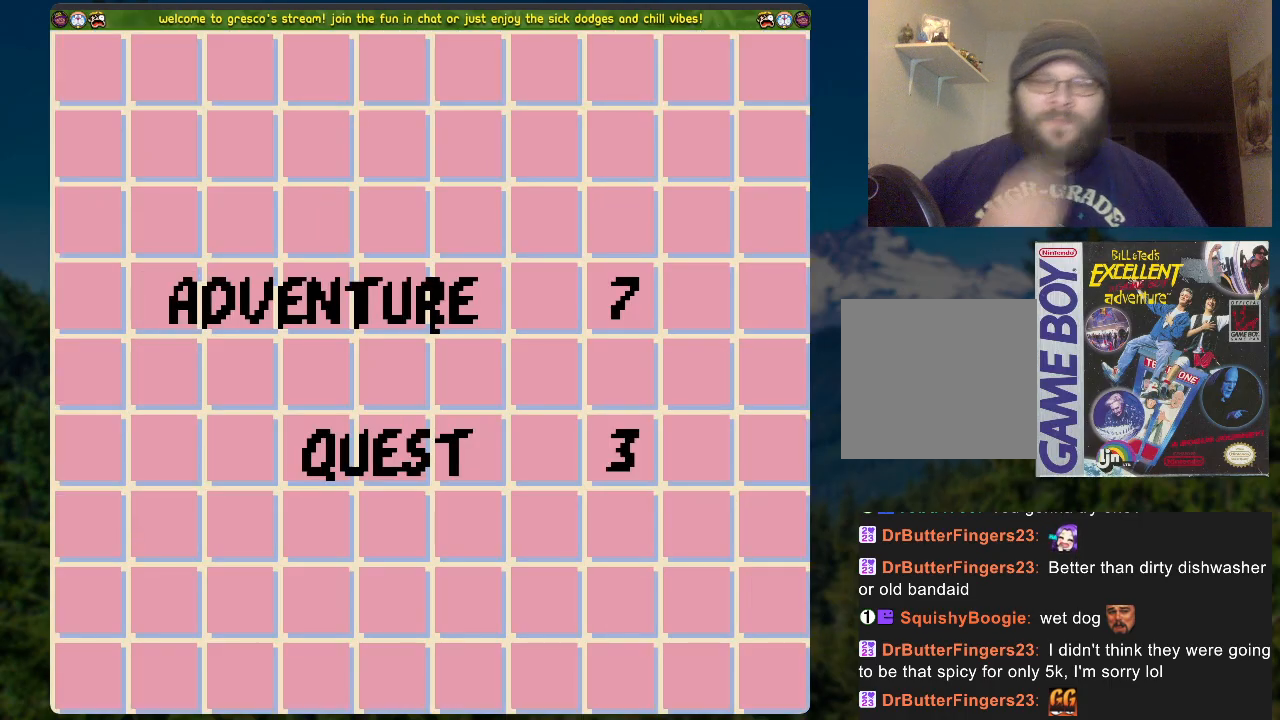
{"buttons": [], "left_stick": "center", "right_stick": "center", "events": []}
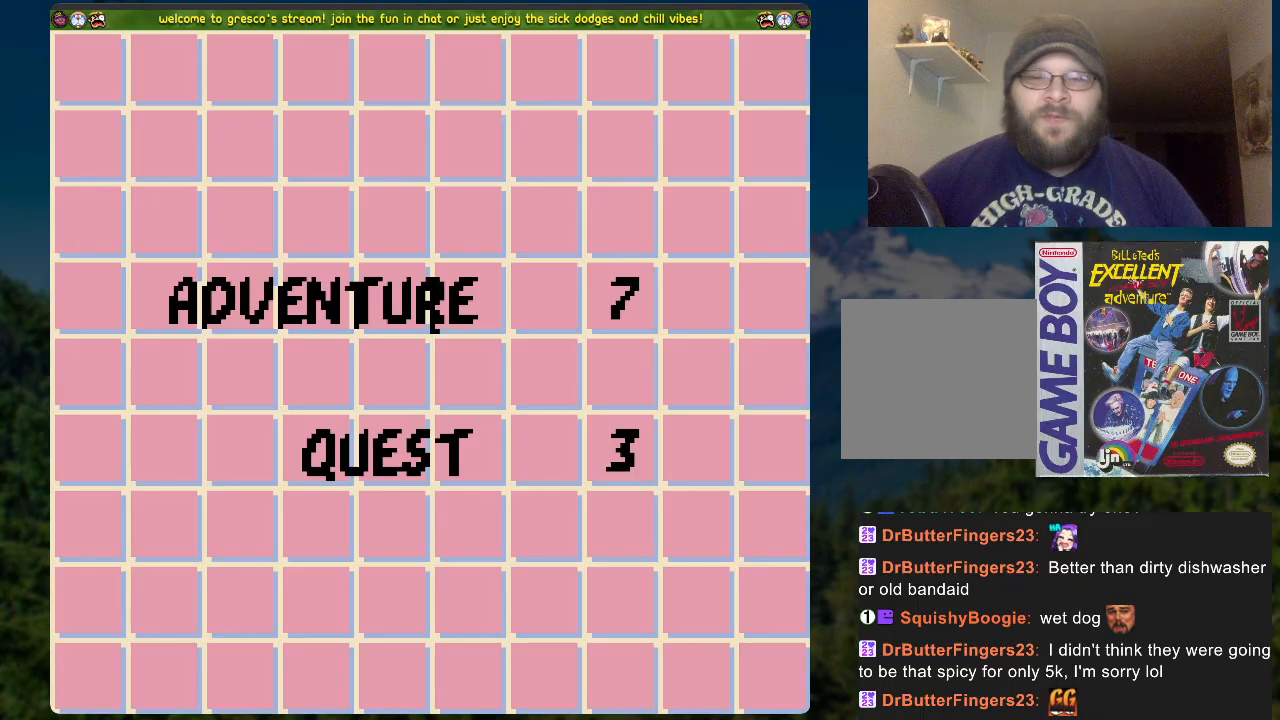
{"buttons": [], "left_stick": "center", "right_stick": "center", "events": [[167, "A", "down"], [351, "A", "up"]]}
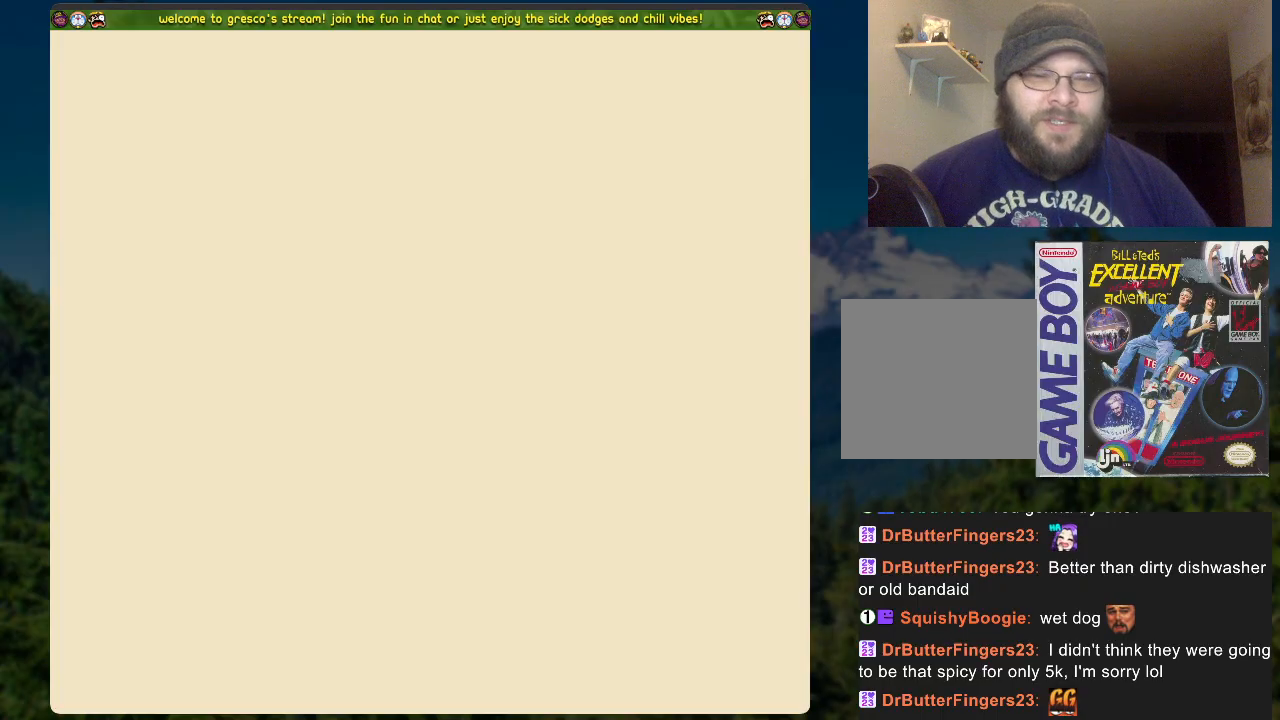
{"buttons": [], "left_stick": "center", "right_stick": "center", "events": []}
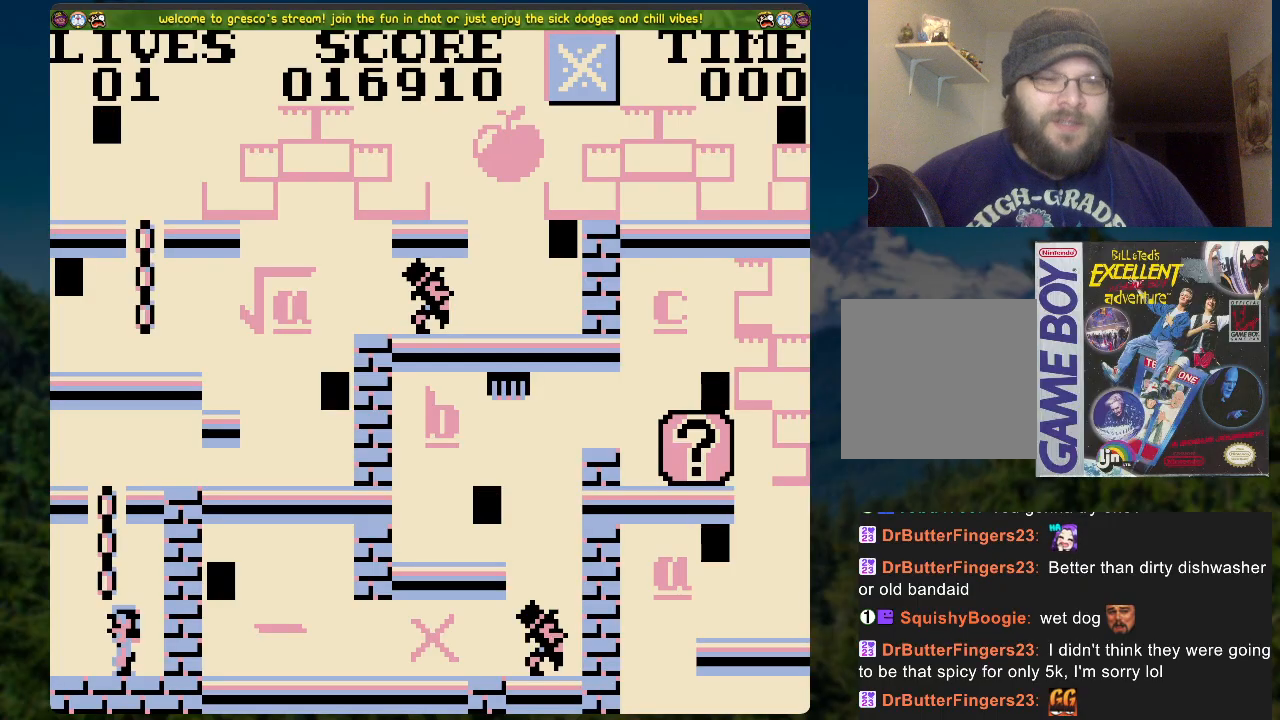
{"buttons": ["DPAD_UP"], "left_stick": "center", "right_stick": "center", "events": [[17, "A", "down"], [201, "DPAD_UP", "down"], [234, "A", "up"]]}
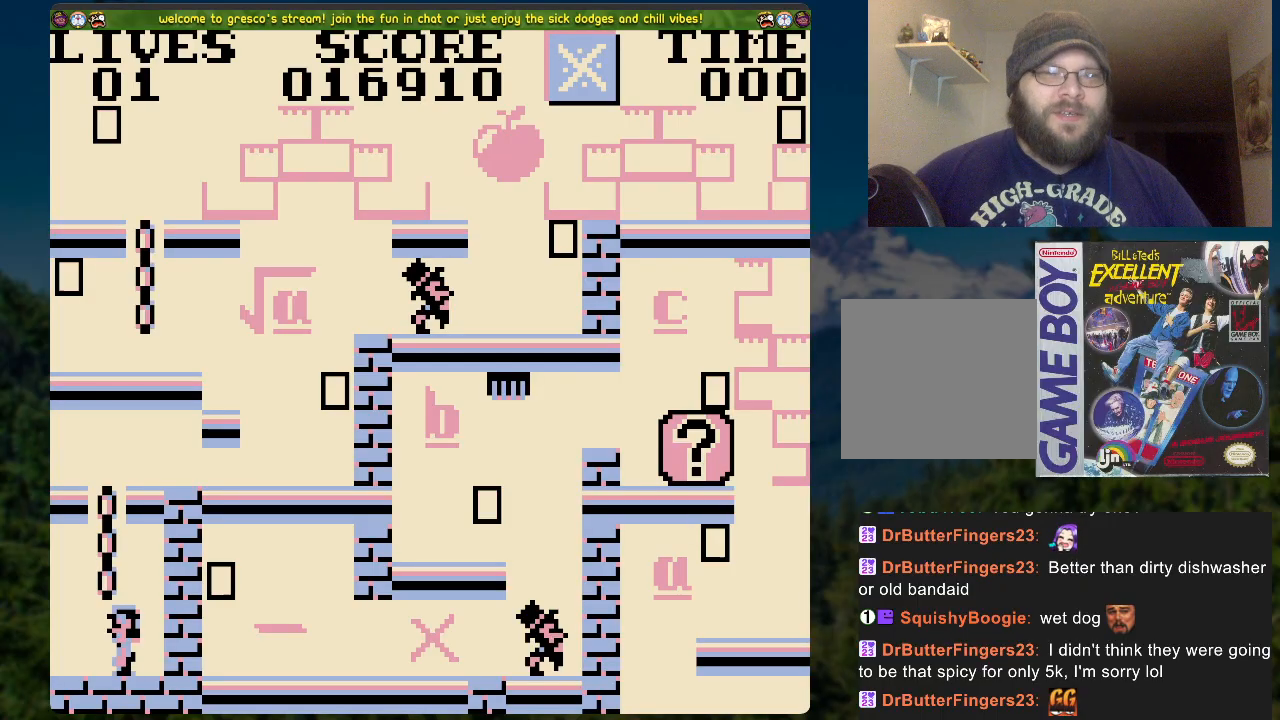
{"buttons": ["A", "DPAD_UP"], "left_stick": "center", "right_stick": "center", "events": [[50, "A", "down"], [301, "A", "up"], [402, "A", "down"]]}
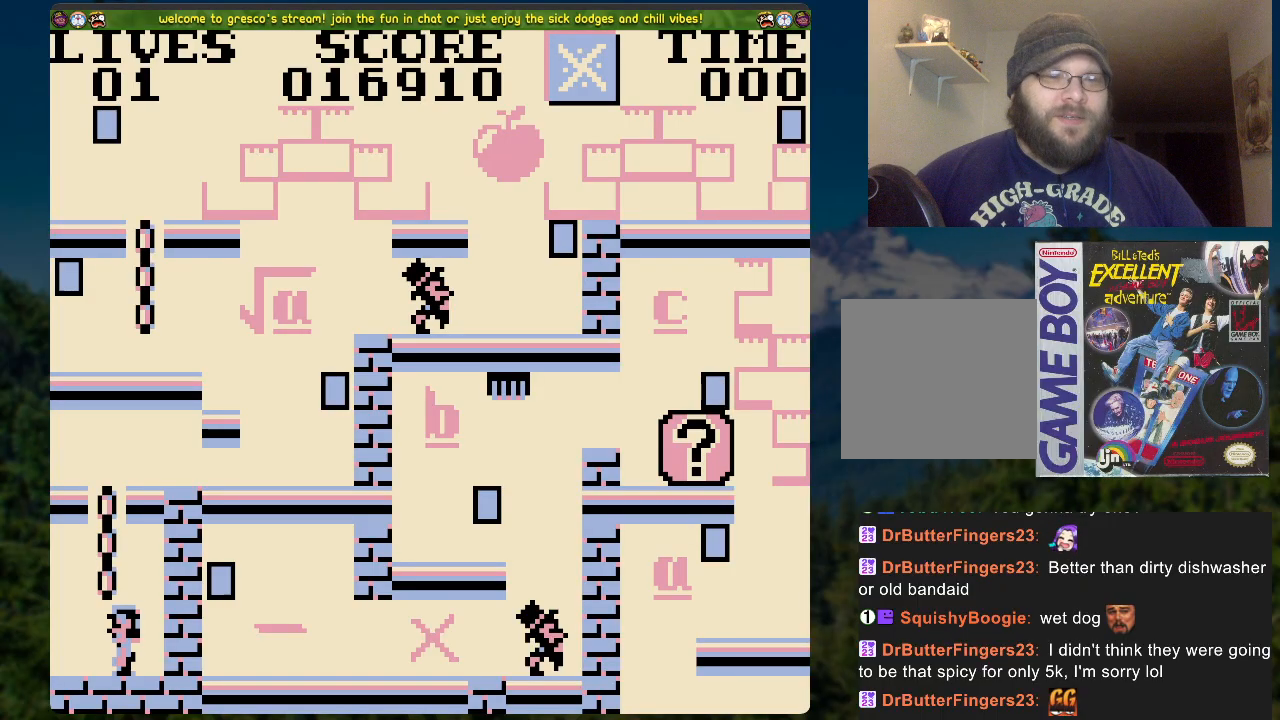
{"buttons": ["A", "DPAD_UP"], "left_stick": "center", "right_stick": "center", "events": [[117, "A", "up"], [268, "A", "down"]]}
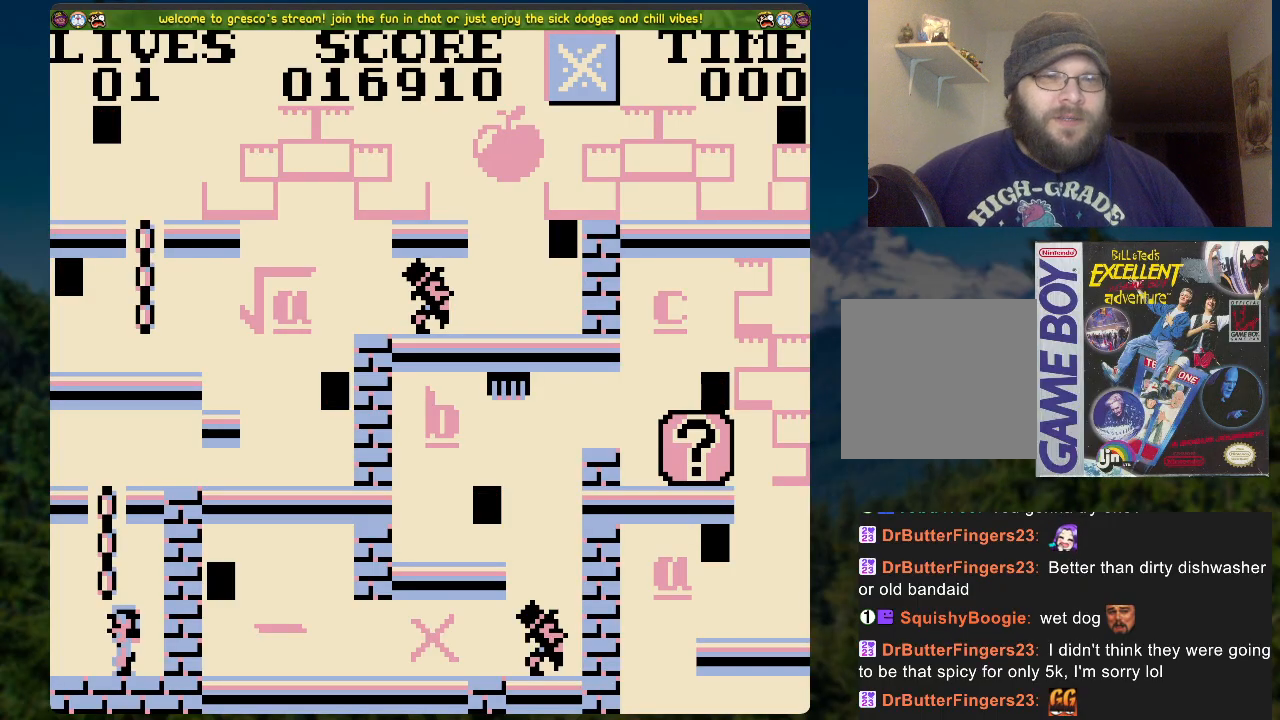
{"buttons": ["A", "DPAD_UP"], "left_stick": "center", "right_stick": "center", "events": [[134, "A", "up"], [201, "A", "down"]]}
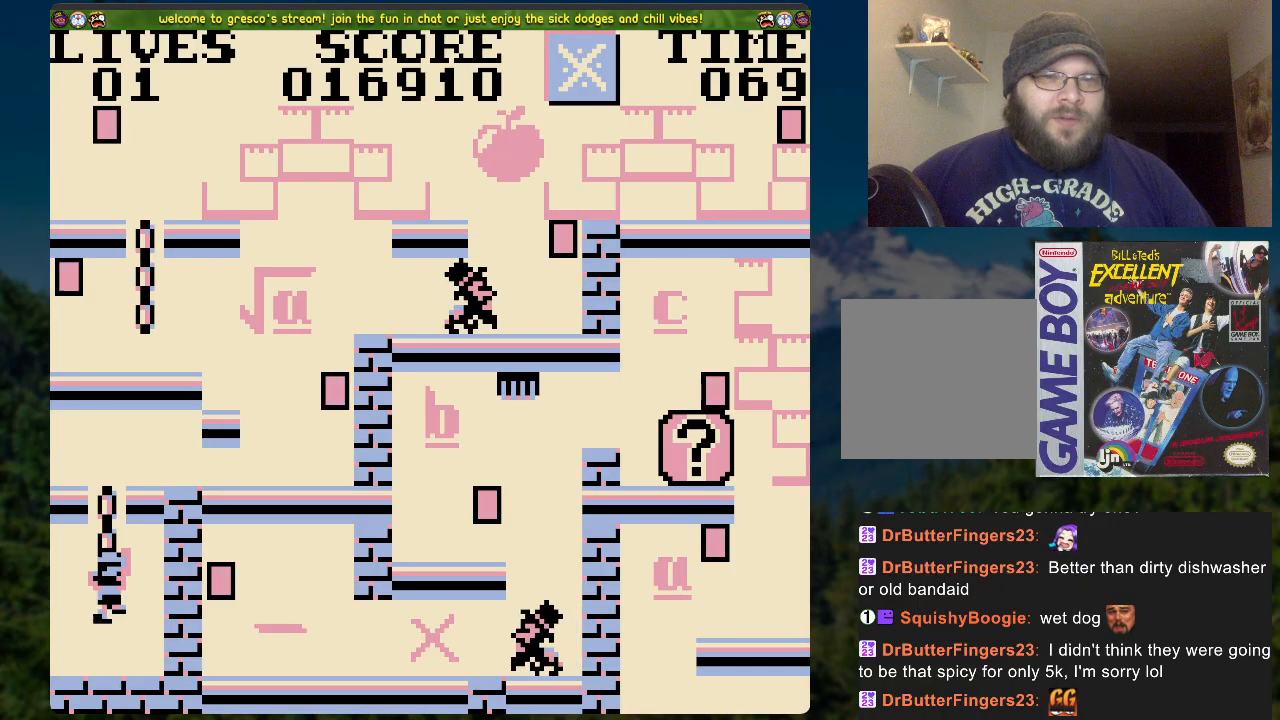
{"buttons": ["DPAD_RIGHT"], "left_stick": "center", "right_stick": "center", "events": [[201, "A", "up"], [251, "DPAD_RIGHT", "down"], [285, "DPAD_UP", "up"]]}
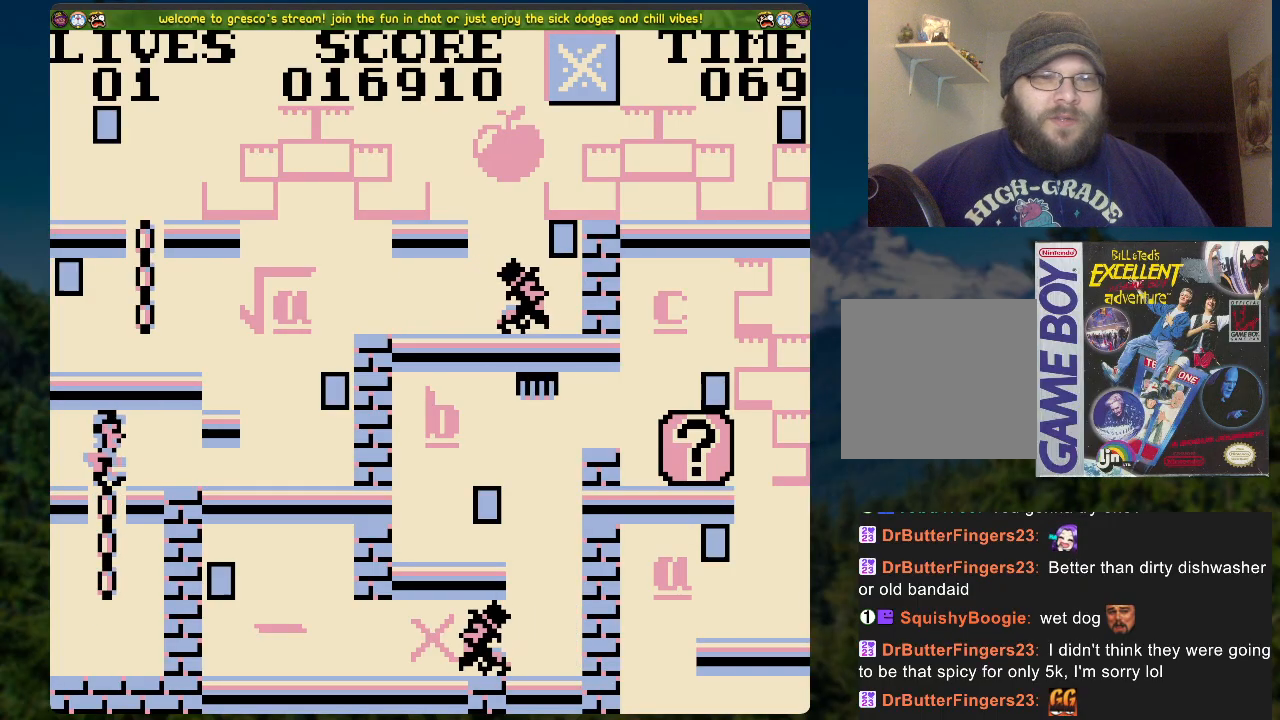
{"buttons": ["DPAD_LEFT"], "left_stick": "center", "right_stick": "center", "events": [[84, "A", "down"], [184, "DPAD_RIGHT", "up"], [335, "A", "up"], [469, "DPAD_LEFT", "down"]]}
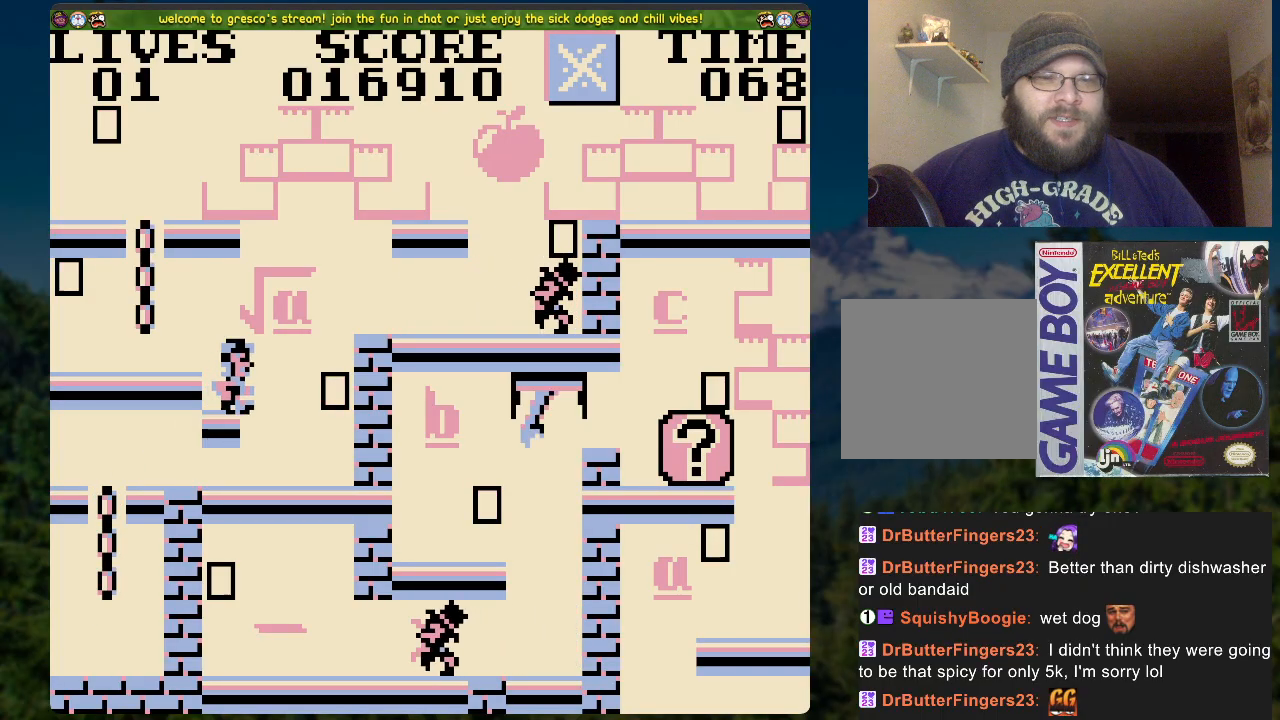
{"buttons": ["A", "DPAD_LEFT"], "left_stick": "center", "right_stick": "center", "events": [[167, "A", "down"]]}
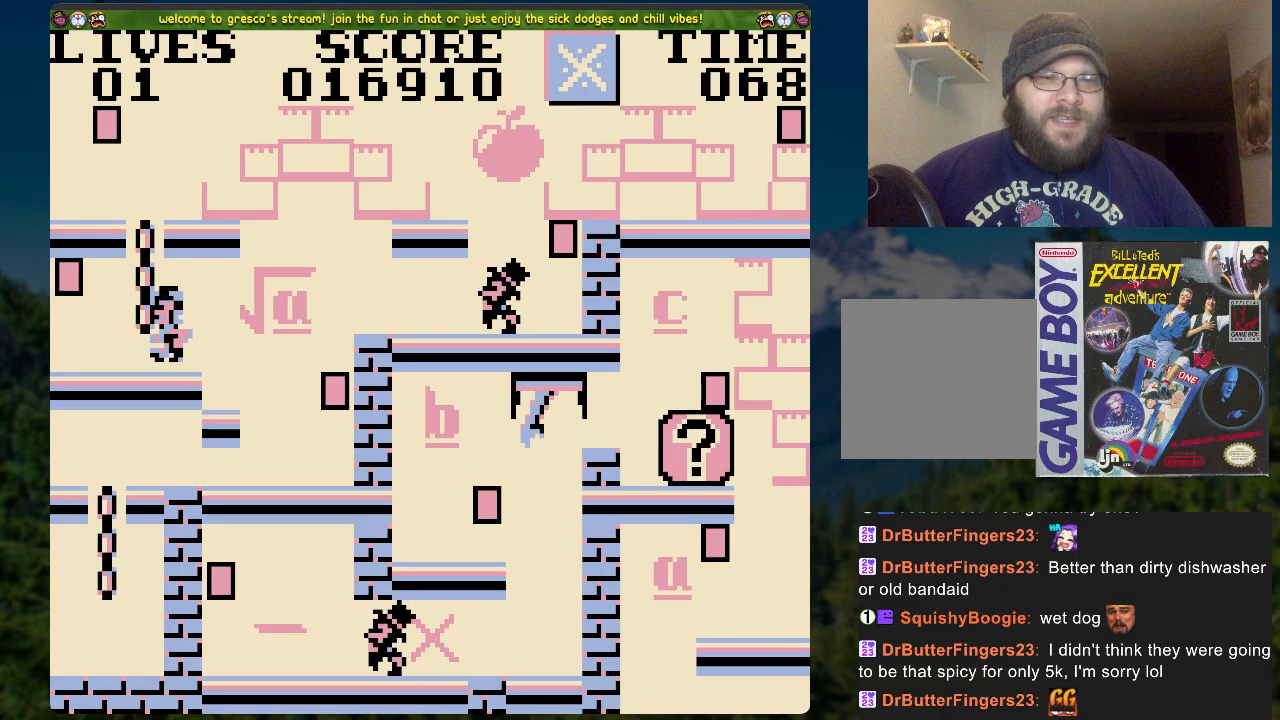
{"buttons": ["DPAD_LEFT"], "left_stick": "center", "right_stick": "center", "events": [[167, "DPAD_LEFT", "up"], [184, "A", "up"], [418, "DPAD_LEFT", "down"]]}
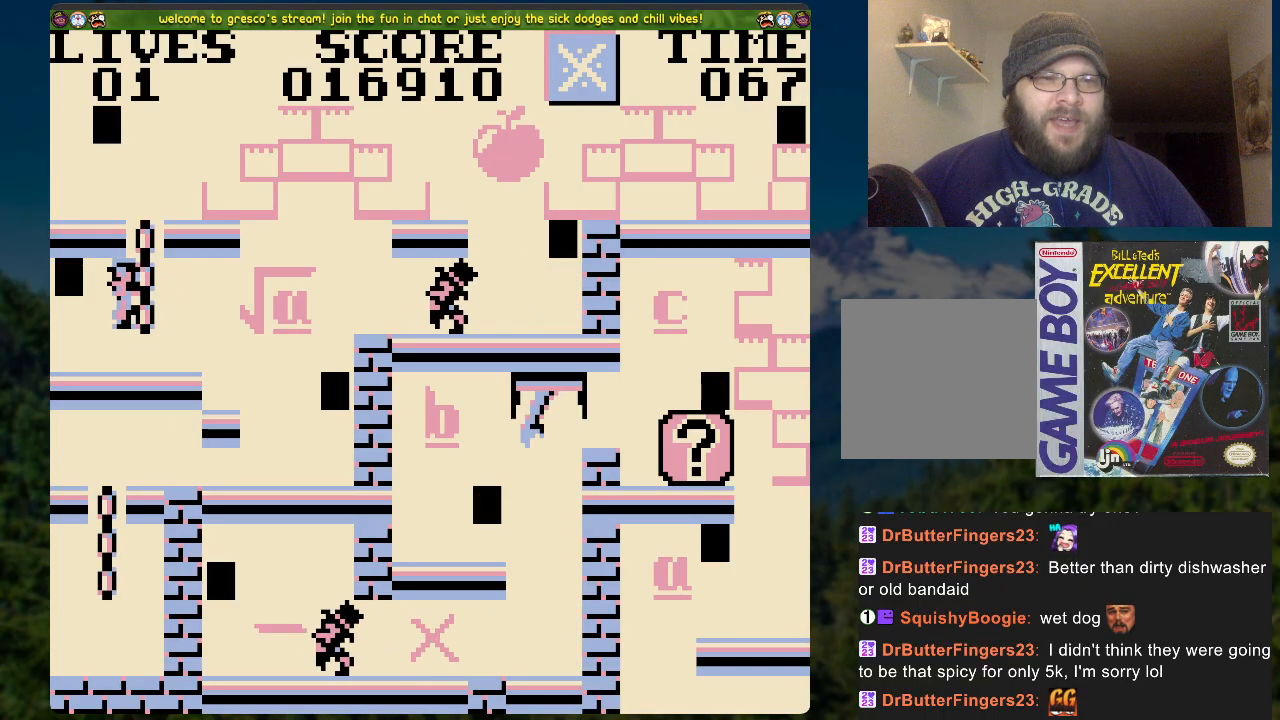
{"buttons": ["A", "DPAD_RIGHT"], "left_stick": "center", "right_stick": "center", "events": [[134, "DPAD_LEFT", "up"], [251, "DPAD_RIGHT", "down"], [351, "A", "down"]]}
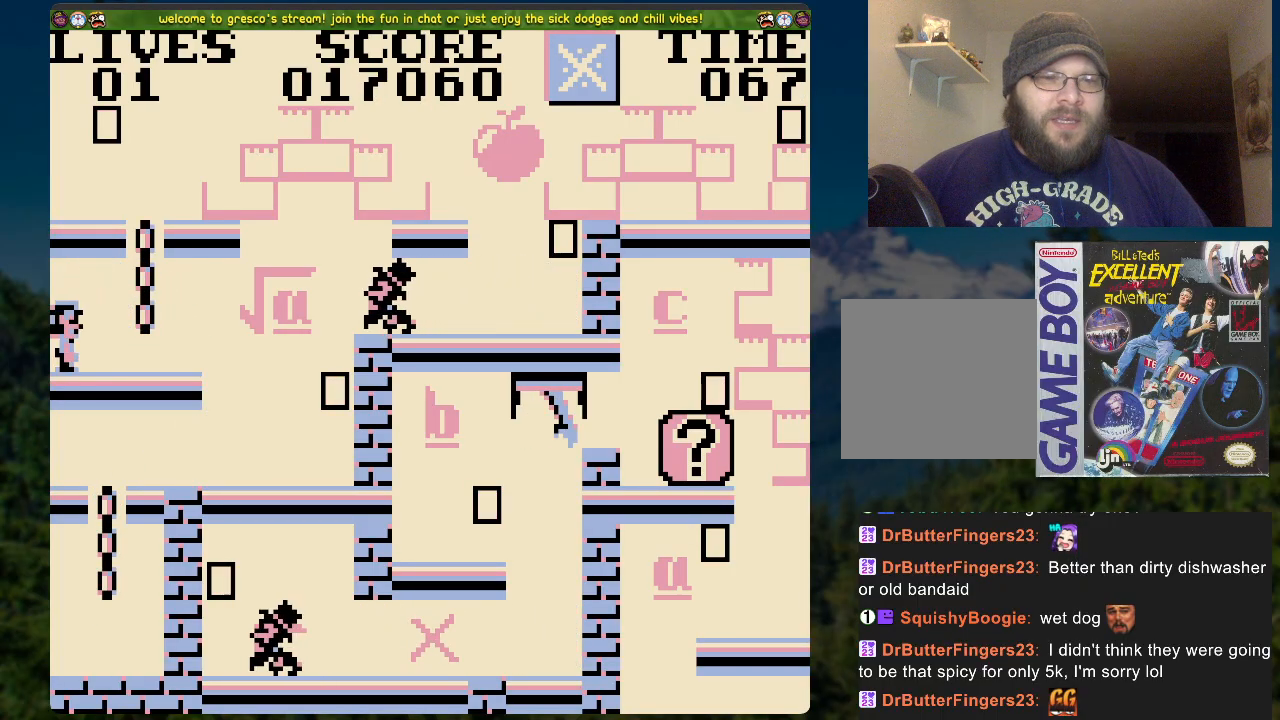
{"buttons": ["DPAD_UP", "DPAD_LEFT"], "left_stick": "center", "right_stick": "center", "events": [[17, "DPAD_RIGHT", "up"], [17, "DPAD_UP", "down"], [33, "A", "up"], [452, "DPAD_LEFT", "down"]]}
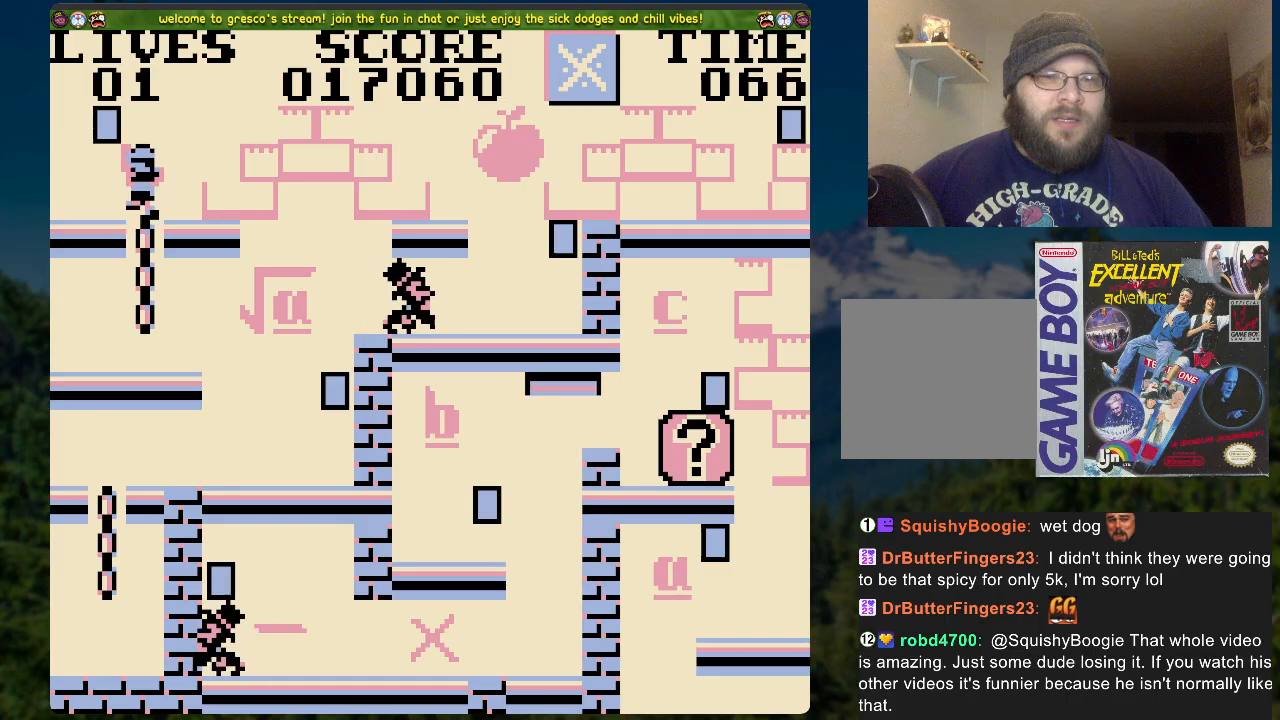
{"buttons": ["A"], "left_stick": "center", "right_stick": "center", "events": [[17, "DPAD_UP", "up"], [234, "DPAD_LEFT", "up"], [318, "DPAD_RIGHT", "down"], [452, "A", "down"], [469, "DPAD_RIGHT", "up"]]}
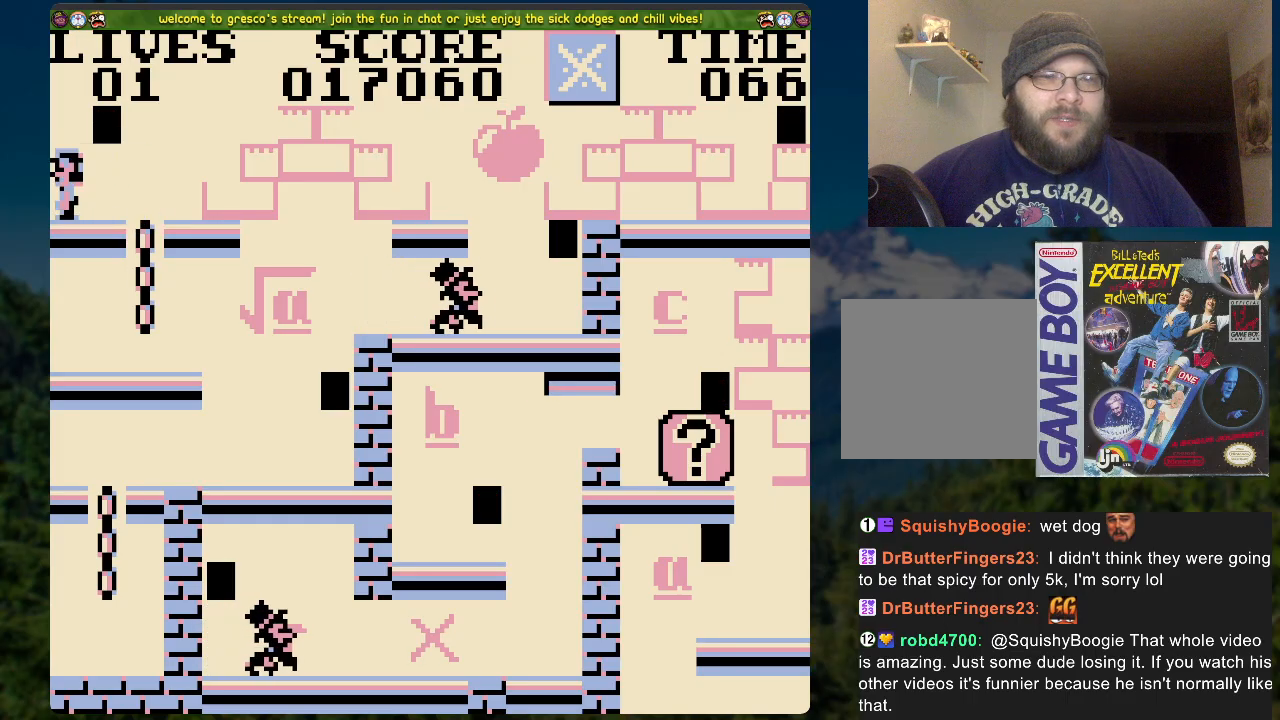
{"buttons": [], "left_stick": "center", "right_stick": "center", "events": [[84, "A", "up"]]}
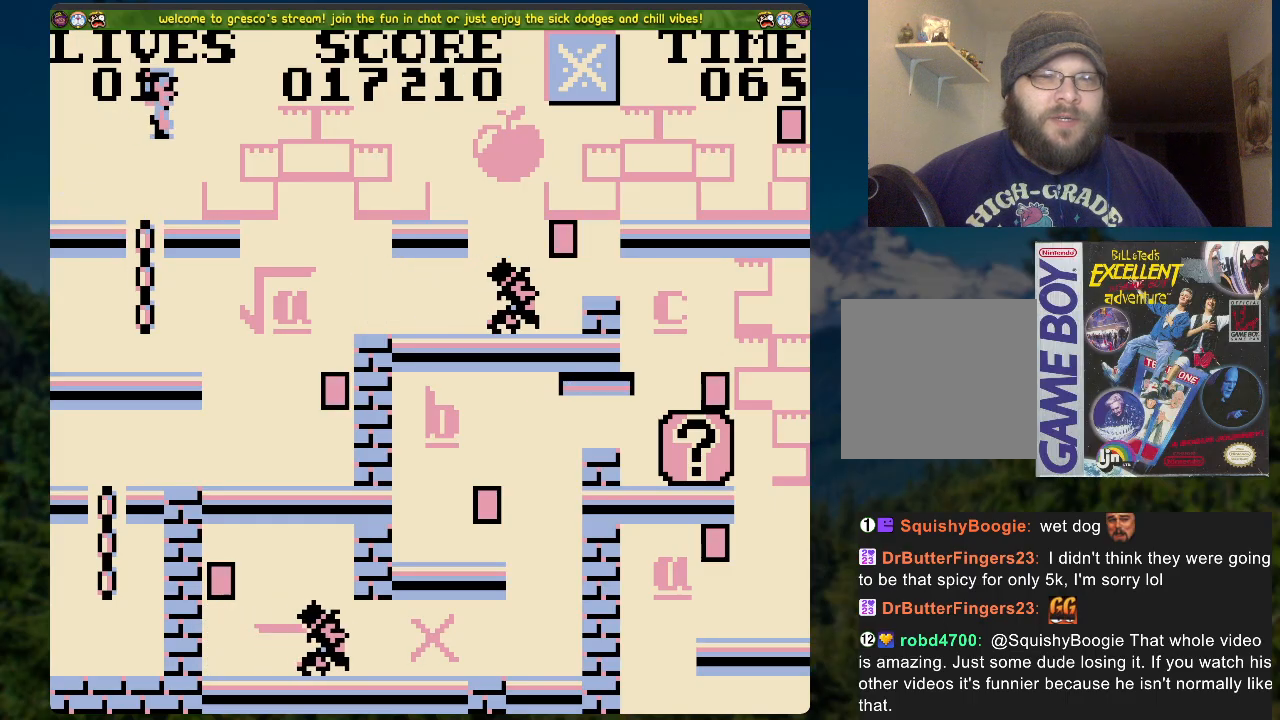
{"buttons": ["DPAD_RIGHT"], "left_stick": "center", "right_stick": "center", "events": [[134, "DPAD_RIGHT", "down"], [268, "DPAD_RIGHT", "up"], [452, "DPAD_RIGHT", "down"]]}
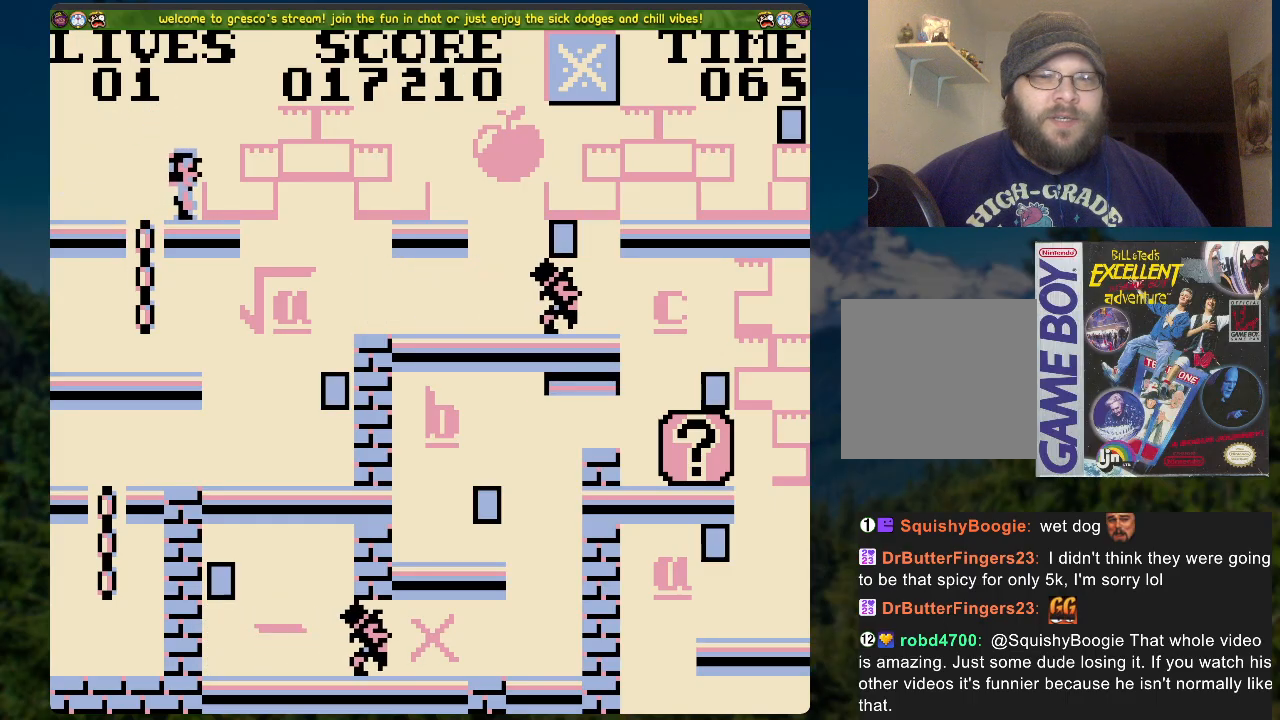
{"buttons": ["A", "DPAD_RIGHT"], "left_stick": "center", "right_stick": "center", "events": [[151, "A", "down"]]}
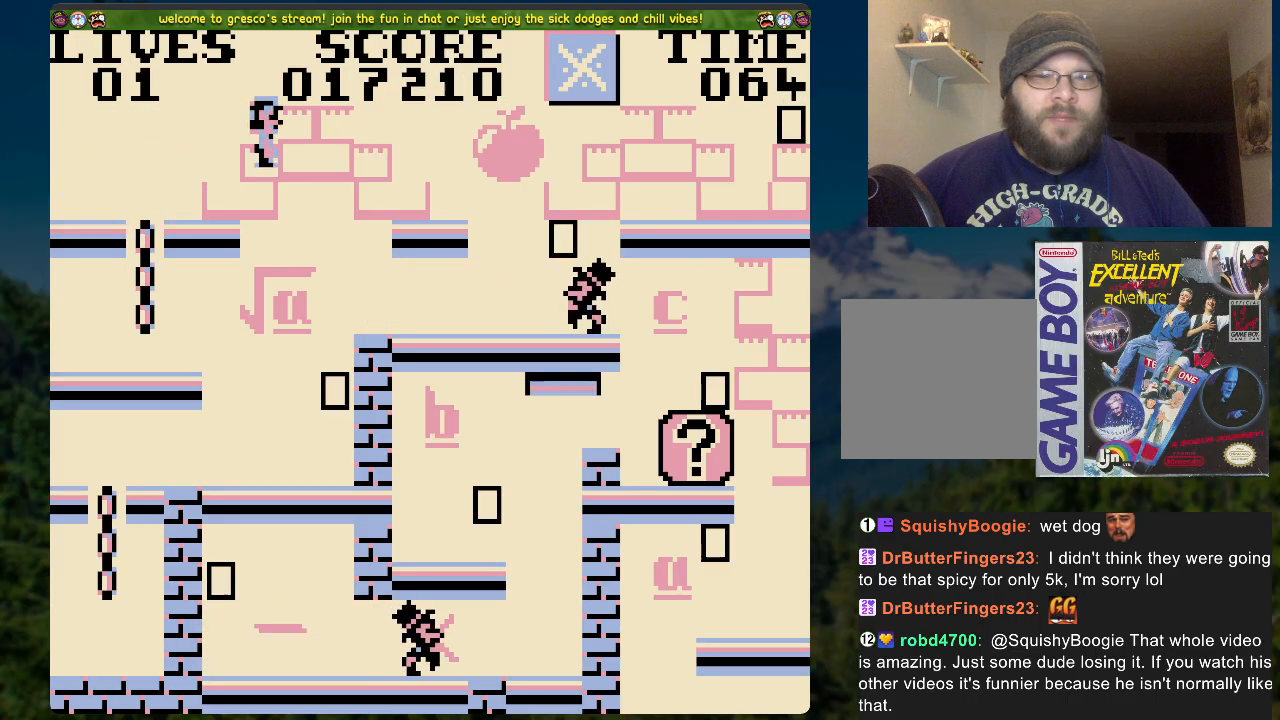
{"buttons": [], "left_stick": "center", "right_stick": "center", "events": [[184, "A", "up"], [368, "DPAD_RIGHT", "up"]]}
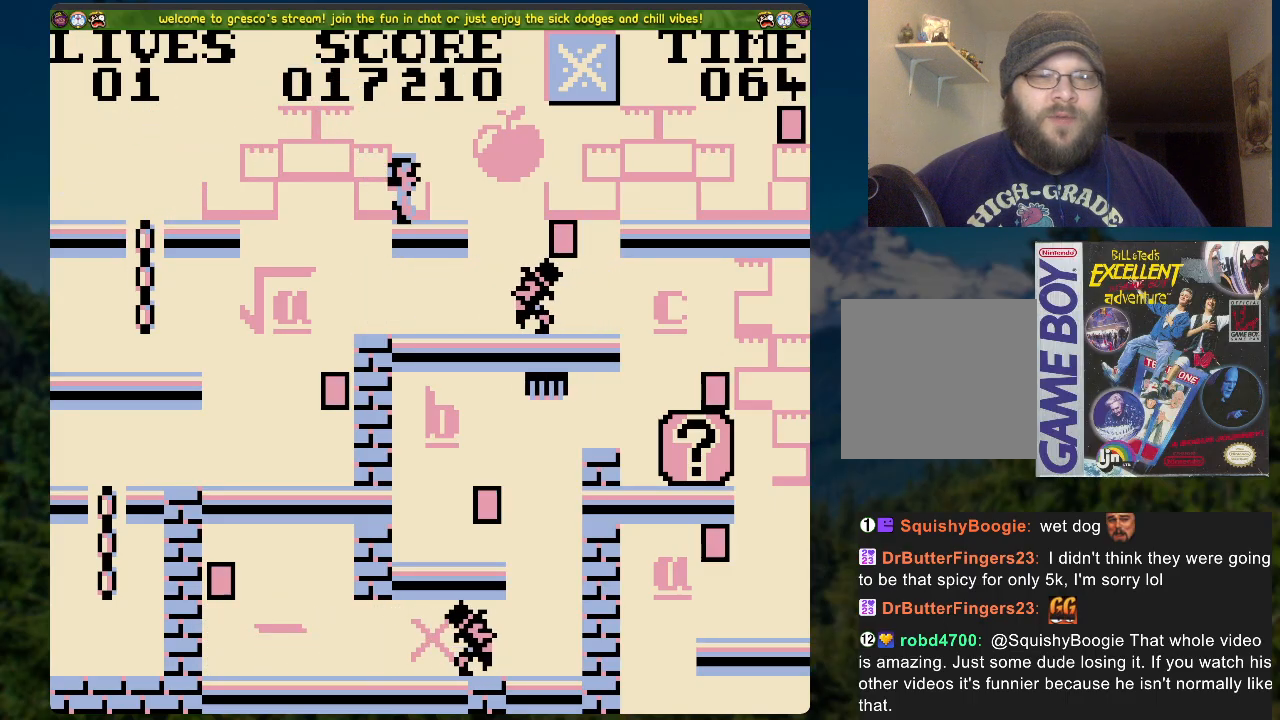
{"buttons": ["DPAD_RIGHT"], "left_stick": "center", "right_stick": "center", "events": [[134, "A", "down"], [184, "A", "up"], [234, "DPAD_RIGHT", "down"]]}
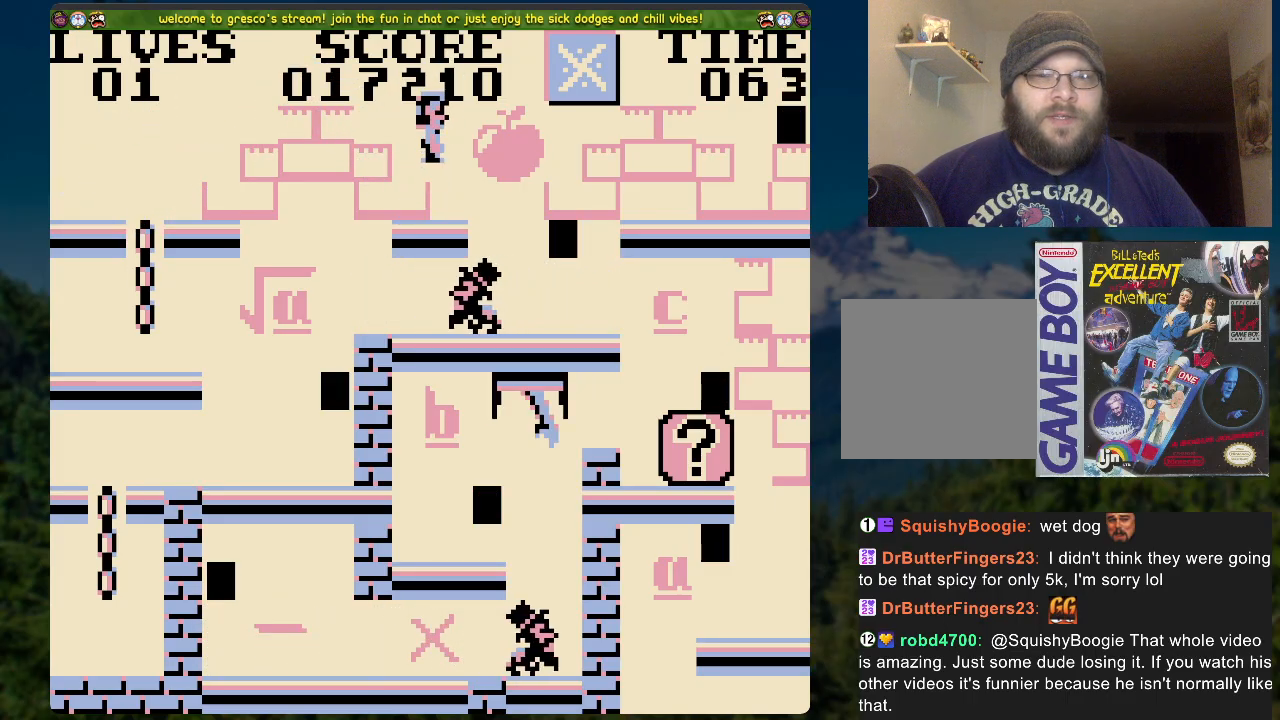
{"buttons": ["DPAD_RIGHT"], "left_stick": "center", "right_stick": "center", "events": [[167, "DPAD_RIGHT", "up"], [435, "DPAD_RIGHT", "down"]]}
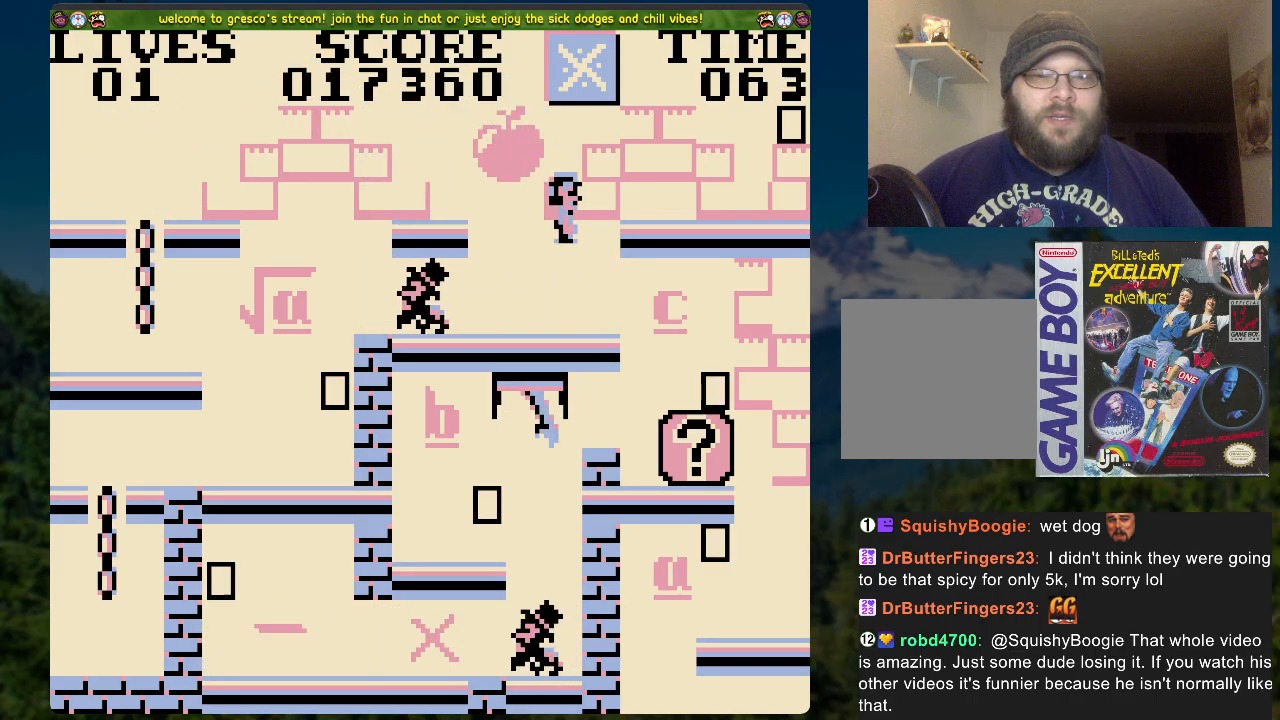
{"buttons": ["A"], "left_stick": "center", "right_stick": "center", "events": [[50, "A", "down"], [167, "DPAD_RIGHT", "up"]]}
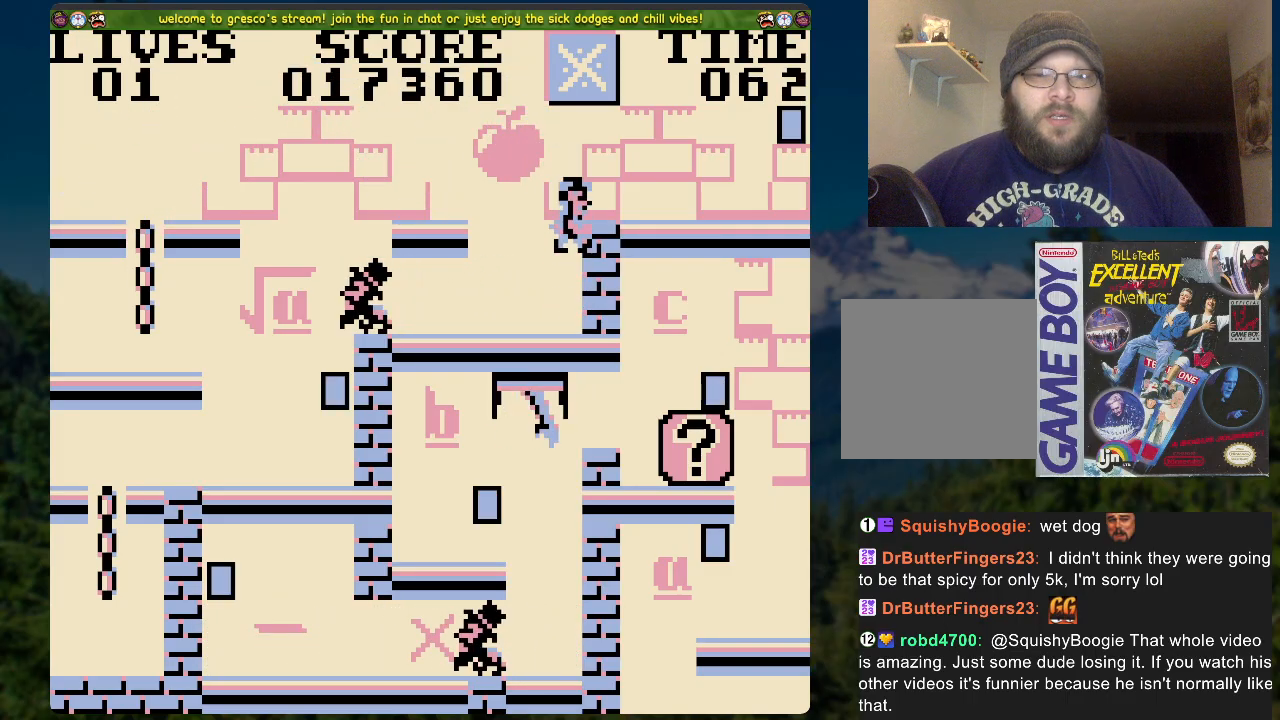
{"buttons": [], "left_stick": "center", "right_stick": "center", "events": [[33, "A", "up"], [33, "DPAD_RIGHT", "down"], [117, "DPAD_RIGHT", "up"]]}
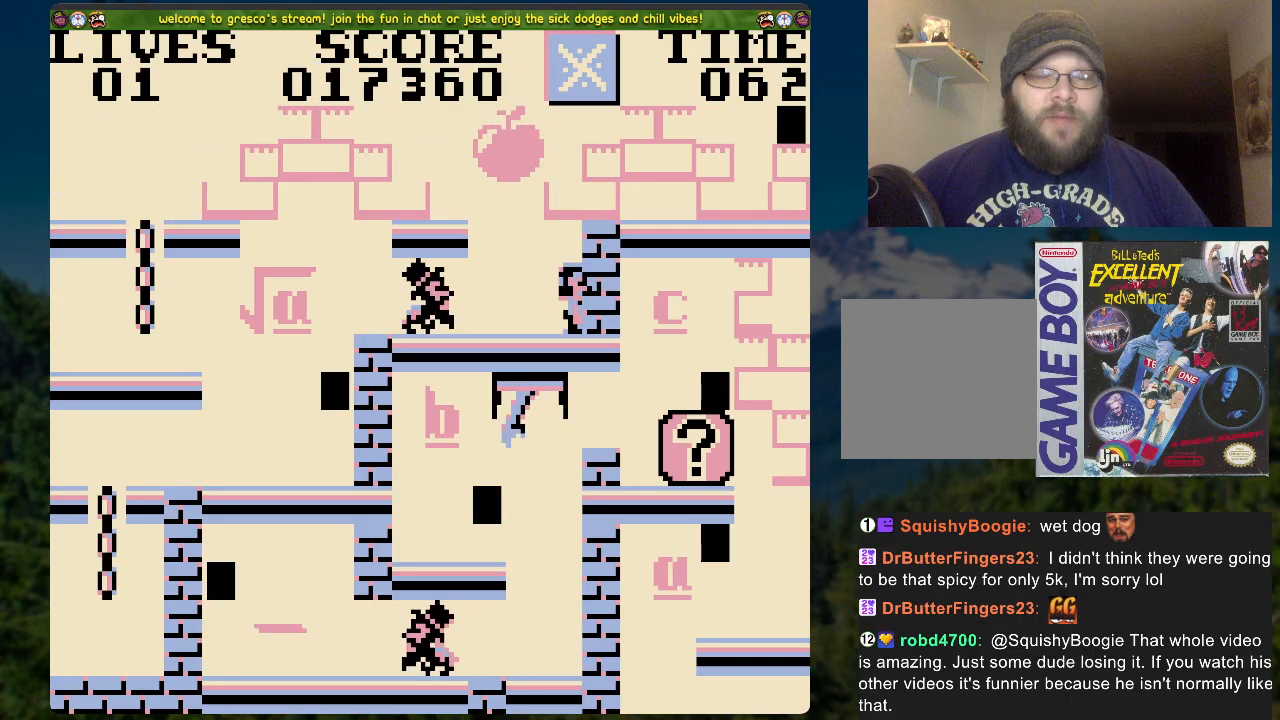
{"buttons": ["A", "DPAD_LEFT"], "left_stick": "center", "right_stick": "center", "events": [[335, "A", "down"], [402, "DPAD_LEFT", "down"]]}
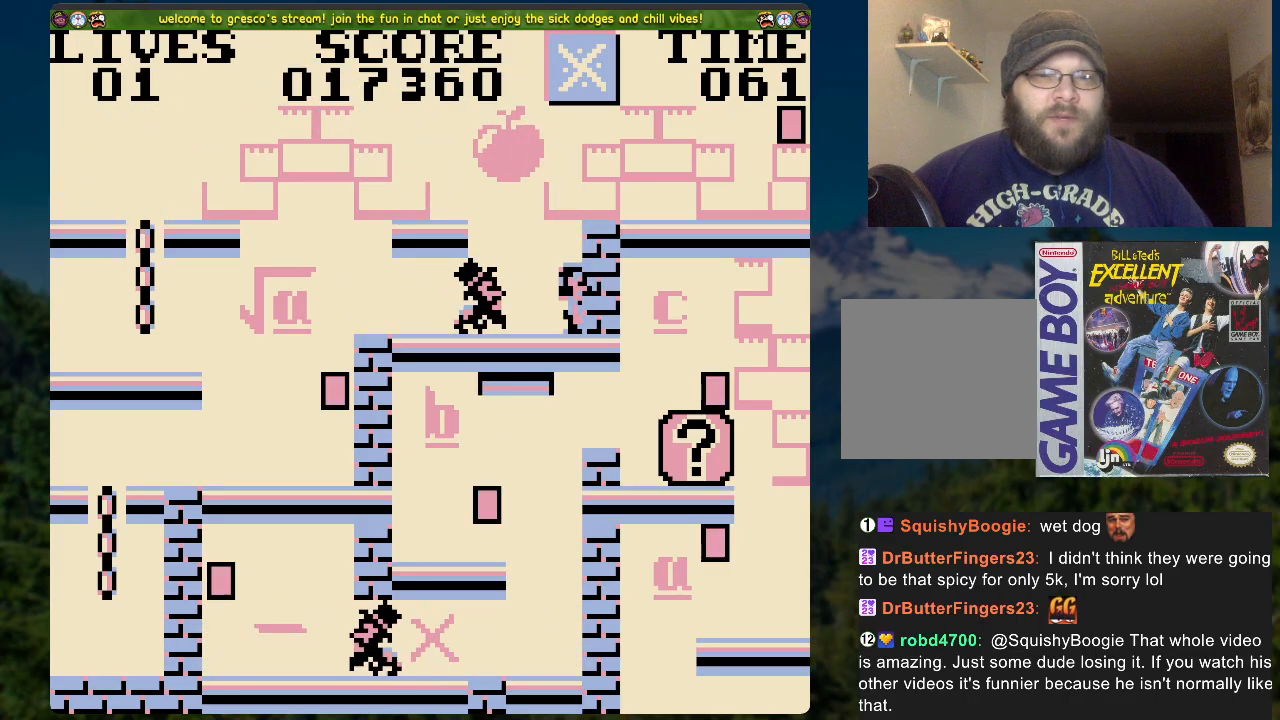
{"buttons": ["DPAD_LEFT"], "left_stick": "center", "right_stick": "center", "events": [[335, "A", "up"]]}